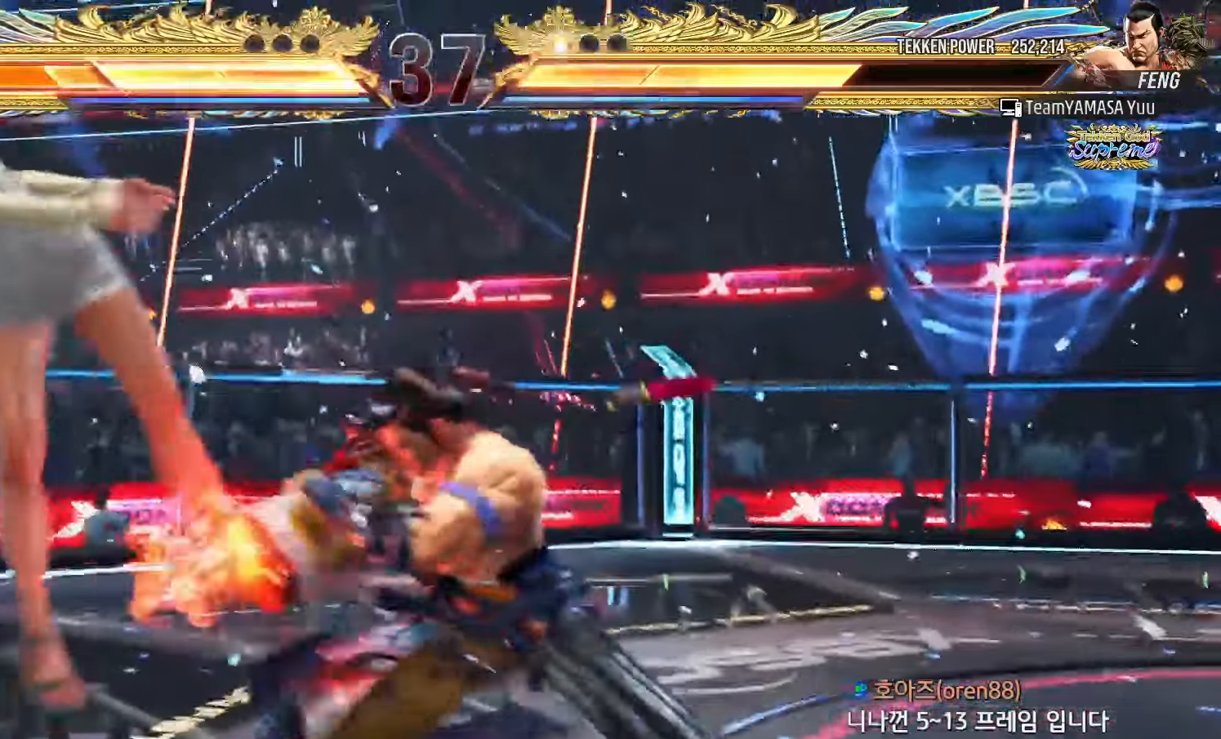
Gameplay with a controller (arcade stick); each line is a JSON object with the inputs held at the frame after it (dt_ms = milliseconds from this image to that frame). "events" lists button and stick changes between this image and that frame as [ms after this image, input, new state], when the widget could be followed in between. Not read: L3 R3.
{"dt_ms": 500, "buttons": ["SQUARE"], "left_stick": "center", "events": [[50, "TRIANGLE", "up"], [83, "SQUARE", "down"], [117, "SQUARE", "up"], [167, "TRIANGLE", "down"], [233, "TRIANGLE", "up"], [267, "SQUARE", "down"], [317, "SQUARE", "up"], [367, "TRIANGLE", "down"], [417, "TRIANGLE", "up"], [467, "SQUARE", "down"]]}
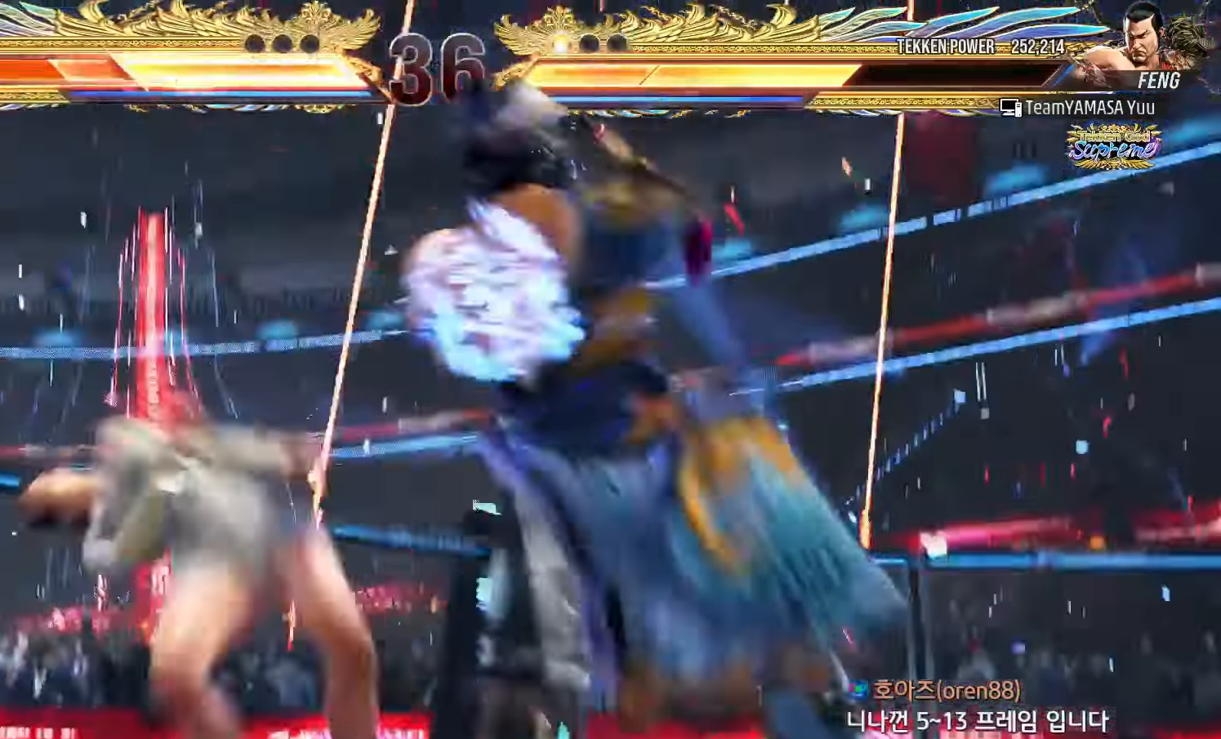
{"dt_ms": 500, "buttons": ["TRIANGLE"], "left_stick": "center", "events": [[33, "SQUARE", "up"], [83, "TRIANGLE", "down"], [133, "TRIANGLE", "up"], [167, "SQUARE", "down"], [233, "SQUARE", "up"], [267, "TRIANGLE", "down"], [333, "TRIANGLE", "up"], [367, "SQUARE", "down"], [433, "SQUARE", "up"], [483, "TRIANGLE", "down"]]}
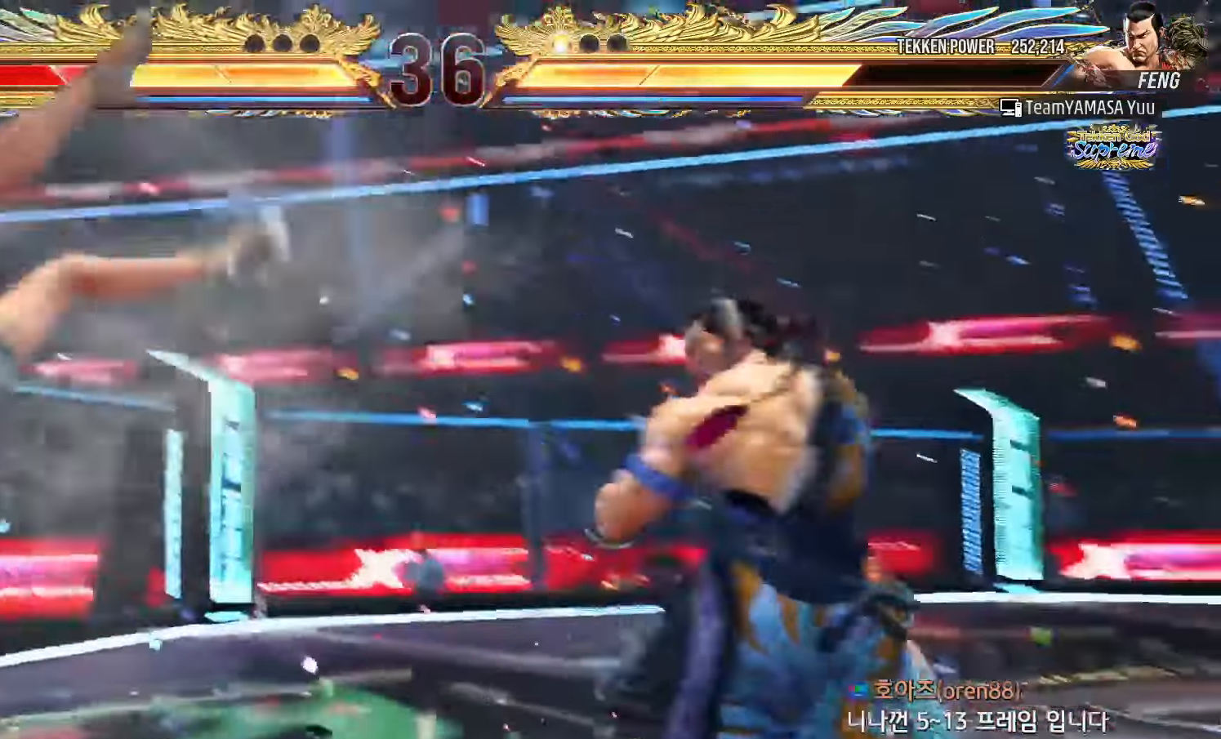
{"dt_ms": 500, "buttons": ["SQUARE"], "left_stick": "center", "events": [[33, "TRIANGLE", "up"], [67, "SQUARE", "down"], [117, "SQUARE", "up"], [167, "TRIANGLE", "down"], [250, "TRIANGLE", "up"], [283, "SQUARE", "down"], [333, "SQUARE", "up"], [400, "TRIANGLE", "down"], [450, "TRIANGLE", "up"], [483, "SQUARE", "down"]]}
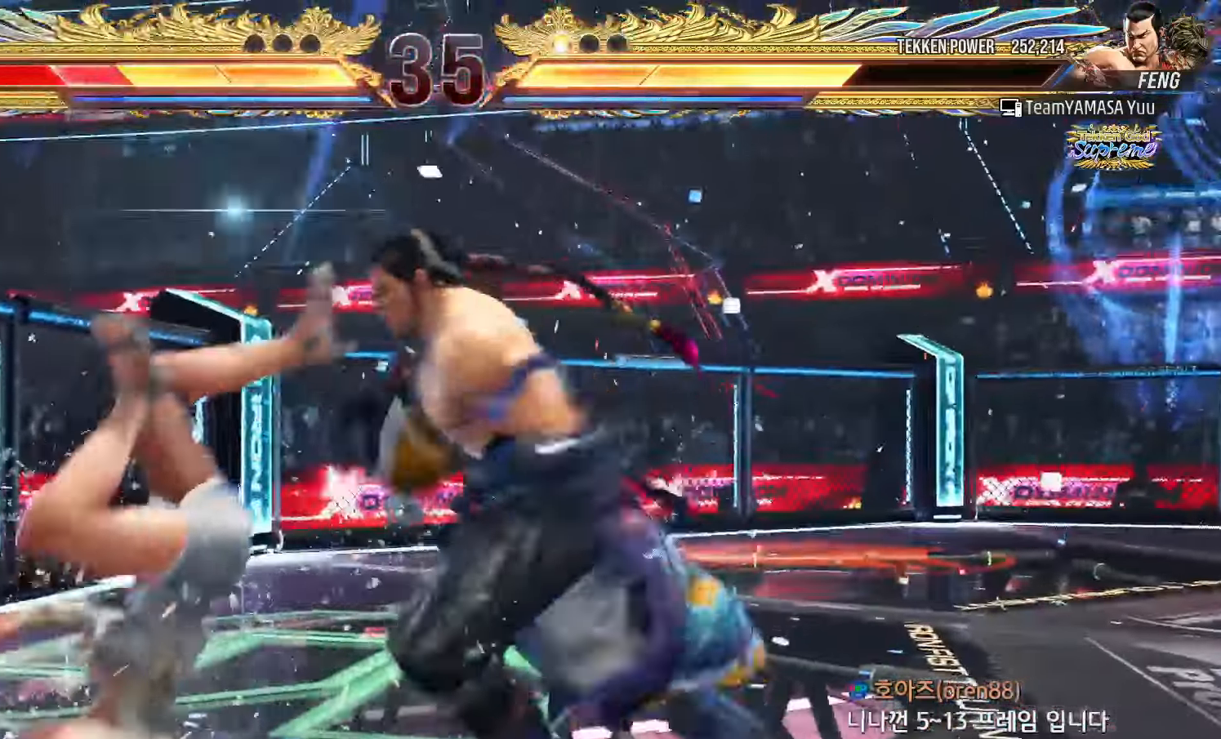
{"dt_ms": 500, "buttons": ["TRIANGLE"], "left_stick": "center", "events": [[50, "SQUARE", "up"], [100, "TRIANGLE", "down"], [133, "TRIANGLE", "up"], [183, "SQUARE", "down"], [233, "SQUARE", "up"], [300, "TRIANGLE", "down"], [350, "TRIANGLE", "up"], [400, "SQUARE", "down"], [450, "SQUARE", "up"], [500, "TRIANGLE", "down"]]}
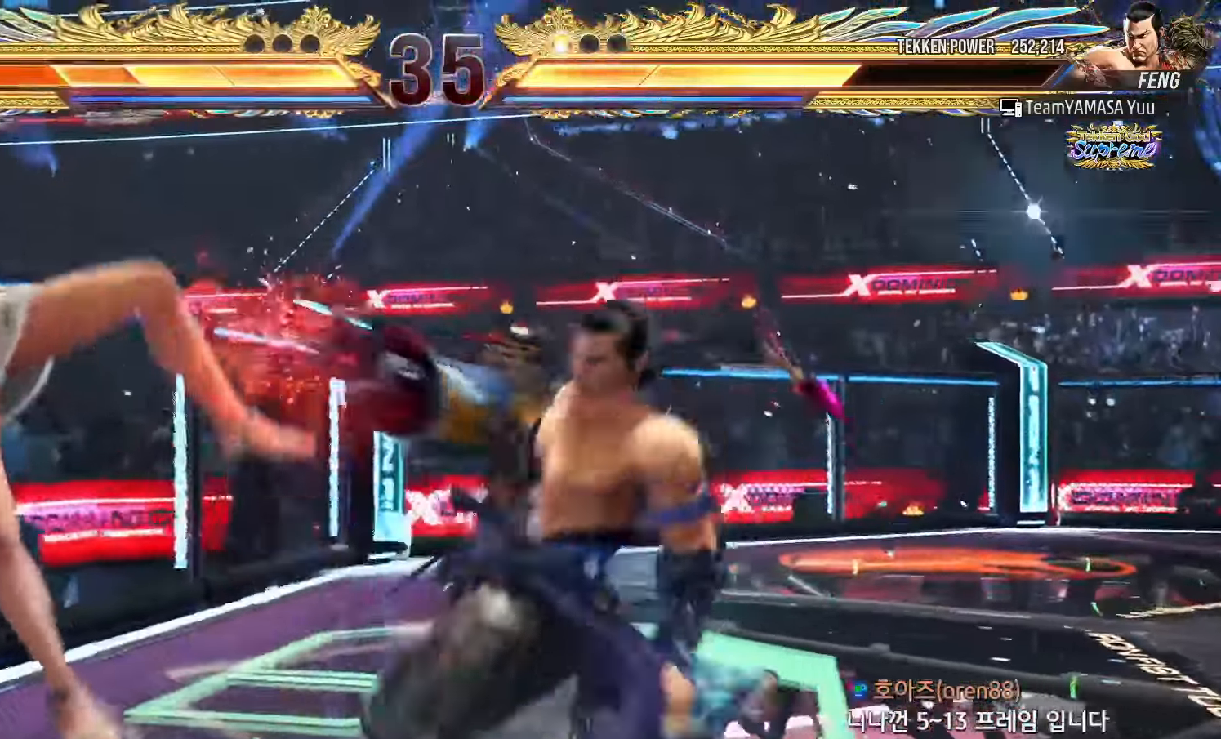
{"dt_ms": 500, "buttons": ["SQUARE"], "left_stick": "center", "events": [[50, "TRIANGLE", "up"], [100, "SQUARE", "down"], [150, "SQUARE", "up"], [183, "TRIANGLE", "down"], [267, "TRIANGLE", "up"], [383, "TRIANGLE", "down"], [433, "TRIANGLE", "up"], [483, "SQUARE", "down"]]}
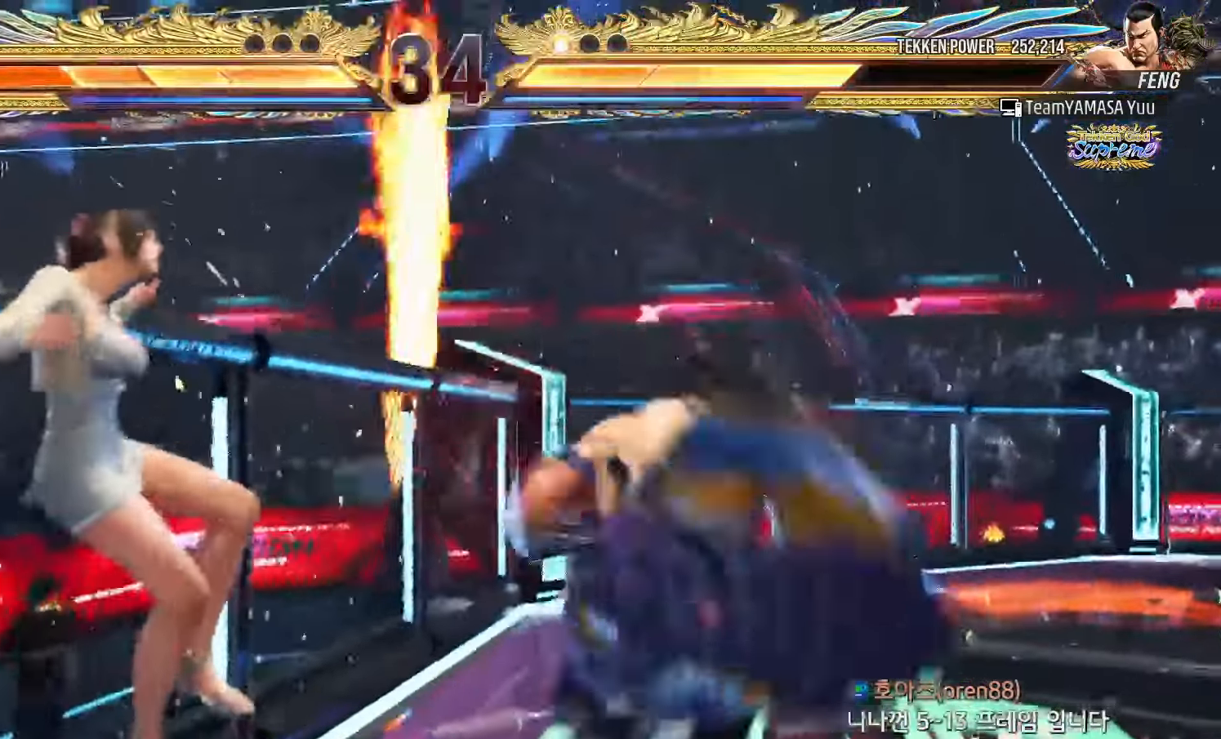
{"dt_ms": 500, "buttons": ["TRIANGLE"], "left_stick": "center", "events": [[50, "SQUARE", "up"], [83, "TRIANGLE", "down"], [133, "TRIANGLE", "up"], [200, "SQUARE", "down"], [250, "SQUARE", "up"], [283, "TRIANGLE", "down"], [350, "TRIANGLE", "up"], [383, "SQUARE", "down"], [450, "SQUARE", "up"], [500, "TRIANGLE", "down"]]}
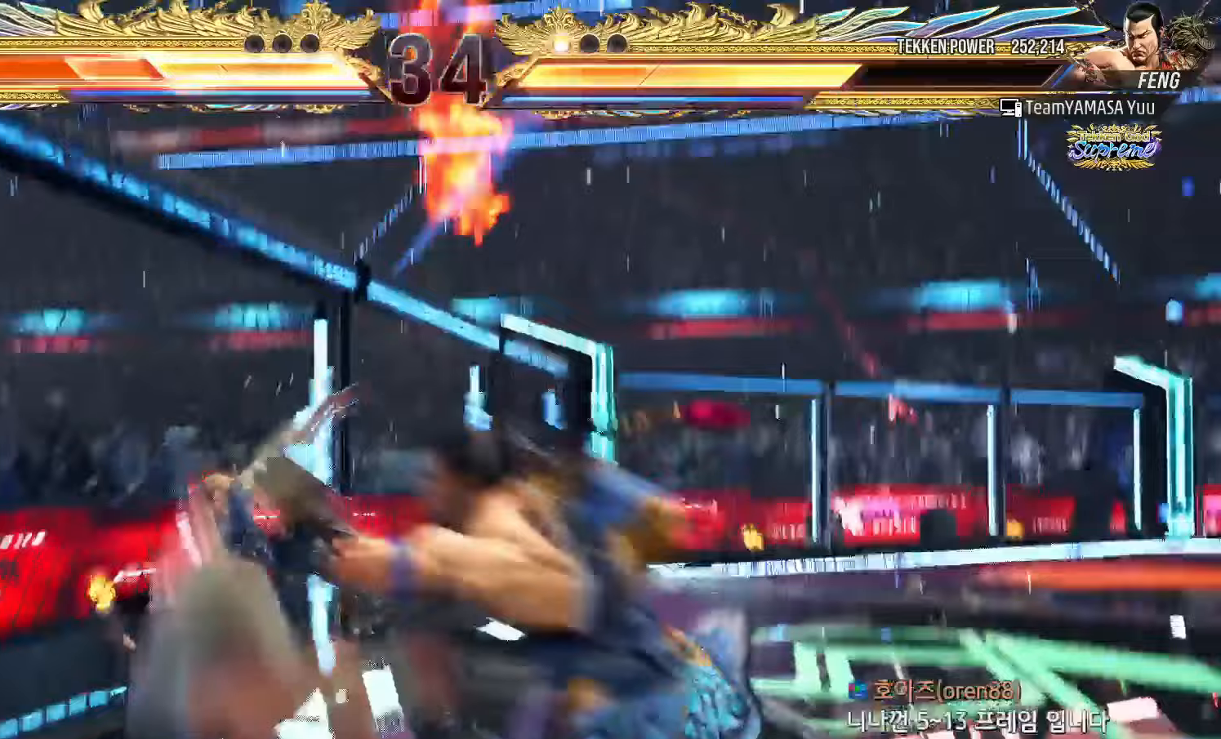
{"dt_ms": 500, "buttons": ["SQUARE"], "left_stick": "center", "events": [[50, "TRIANGLE", "up"], [83, "SQUARE", "down"], [150, "SQUARE", "up"], [183, "TRIANGLE", "down"], [233, "TRIANGLE", "up"], [300, "SQUARE", "down"], [350, "SQUARE", "up"], [383, "TRIANGLE", "down"], [450, "TRIANGLE", "up"], [467, "SQUARE", "down"]]}
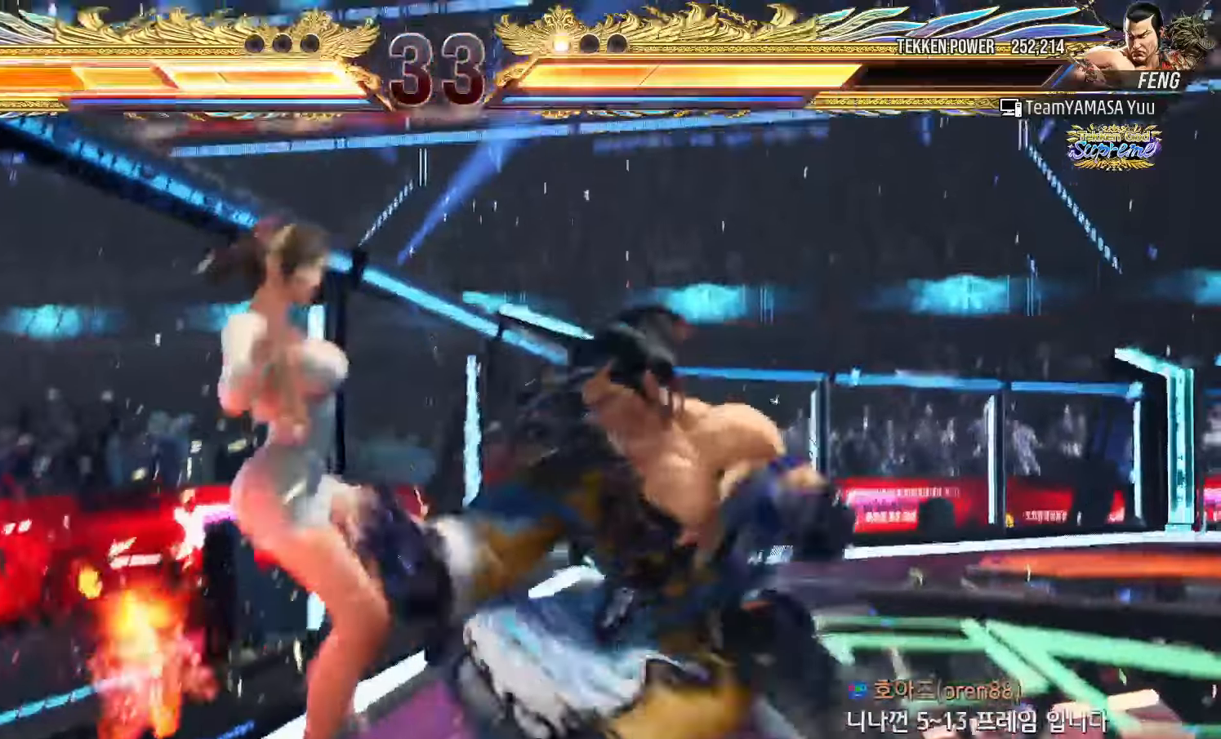
{"dt_ms": 500, "buttons": [], "left_stick": "center", "events": [[50, "SQUARE", "up"], [83, "TRIANGLE", "down"], [150, "TRIANGLE", "up"], [183, "SQUARE", "down"], [233, "SQUARE", "up"]]}
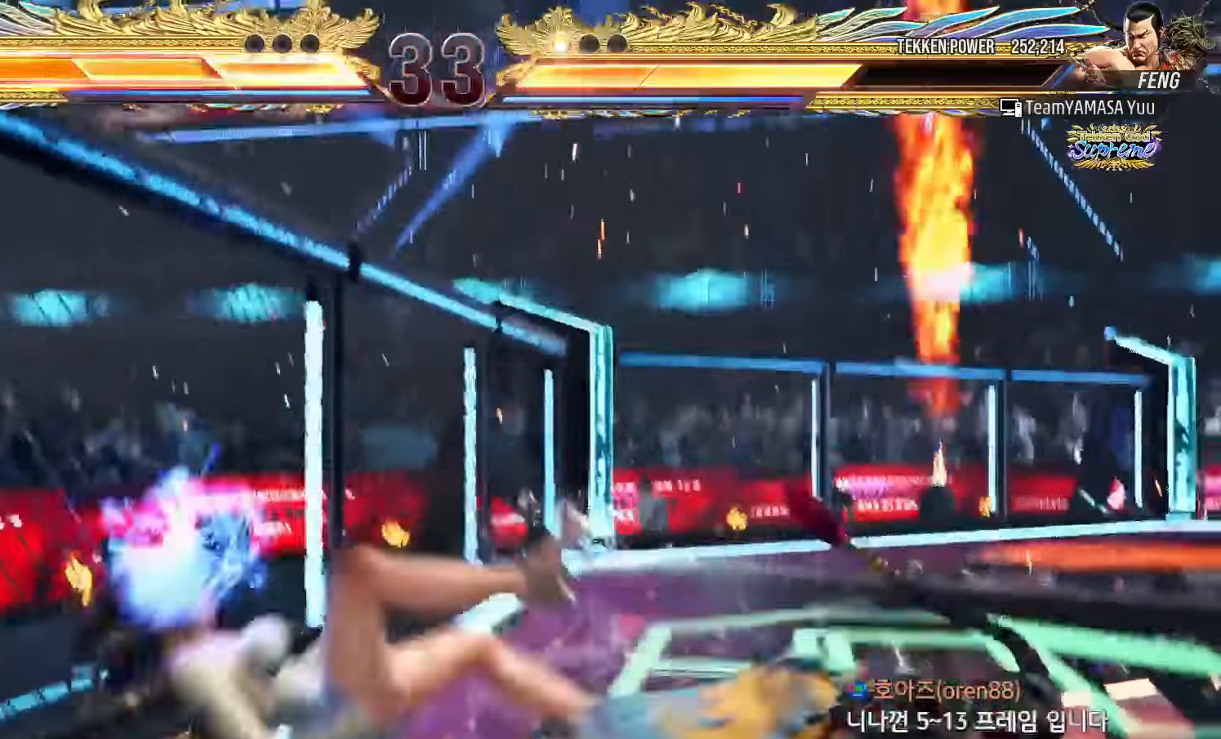
{"dt_ms": 500, "buttons": [], "left_stick": "center", "events": []}
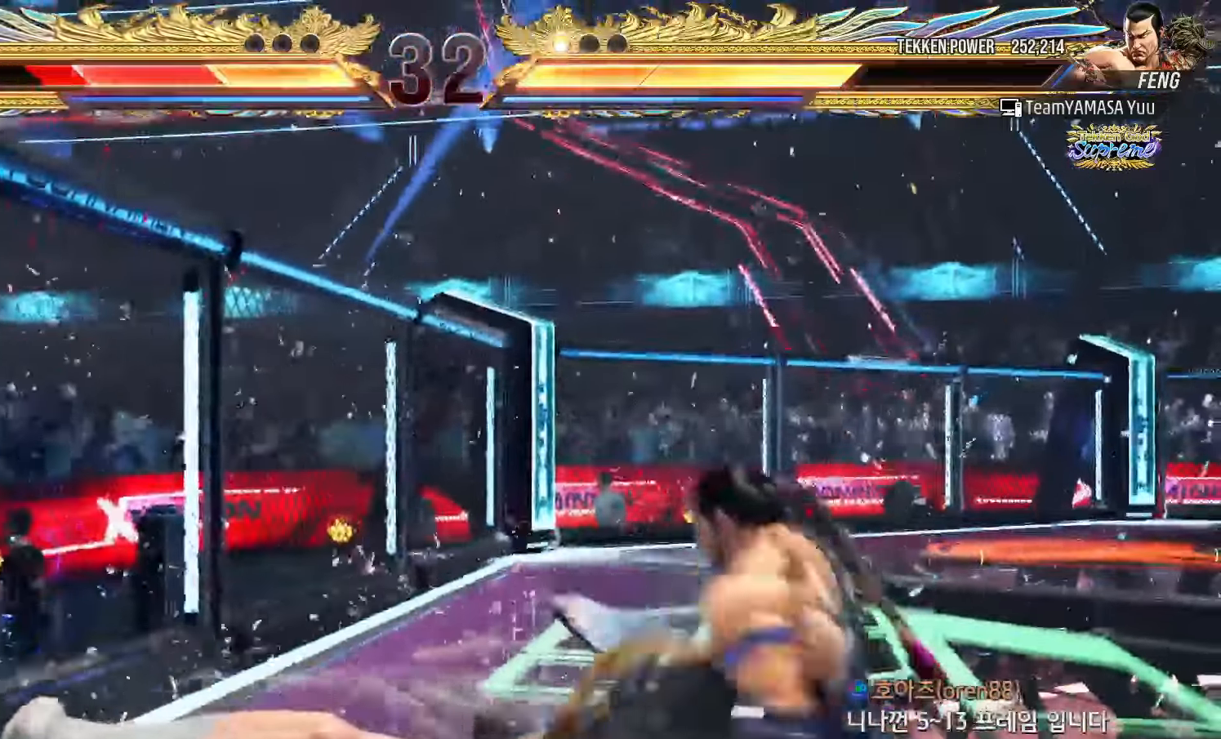
{"dt_ms": 500, "buttons": [], "left_stick": "left", "events": [[383, "left_stick", "left"]]}
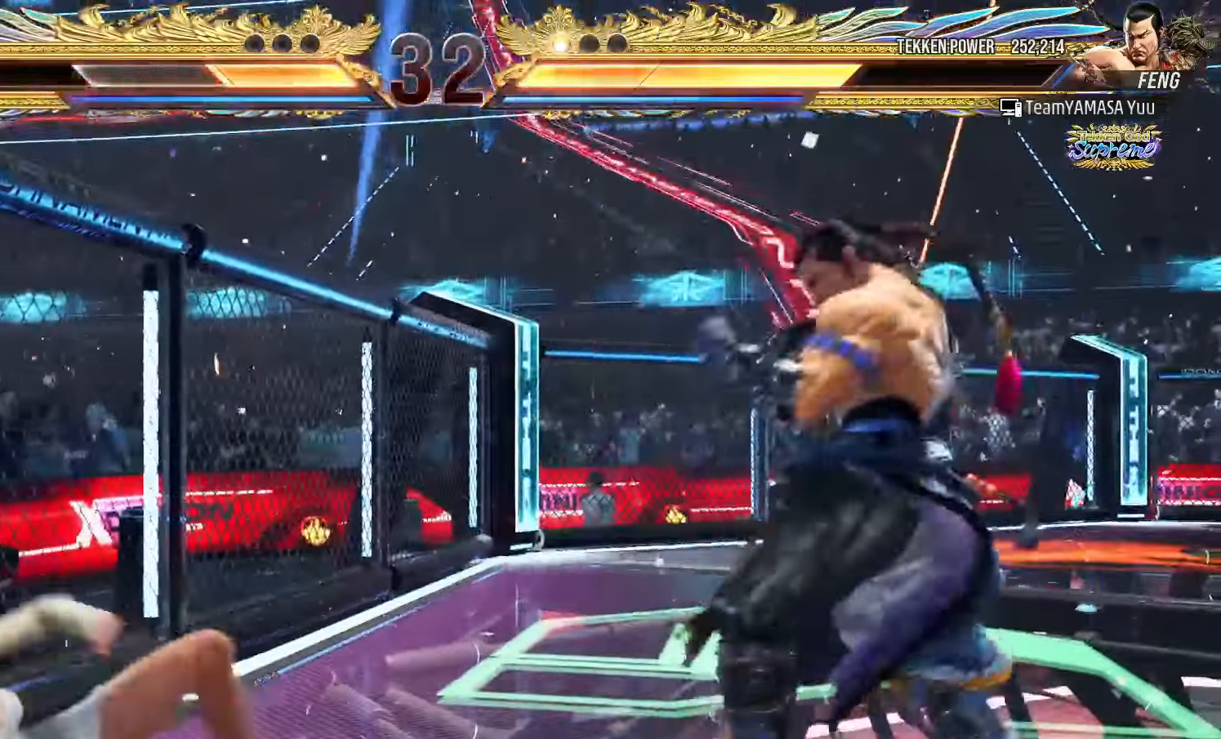
{"dt_ms": 500, "buttons": [], "left_stick": "center", "events": [[300, "left_stick", "center"], [417, "SQUARE", "down"], [483, "SQUARE", "up"]]}
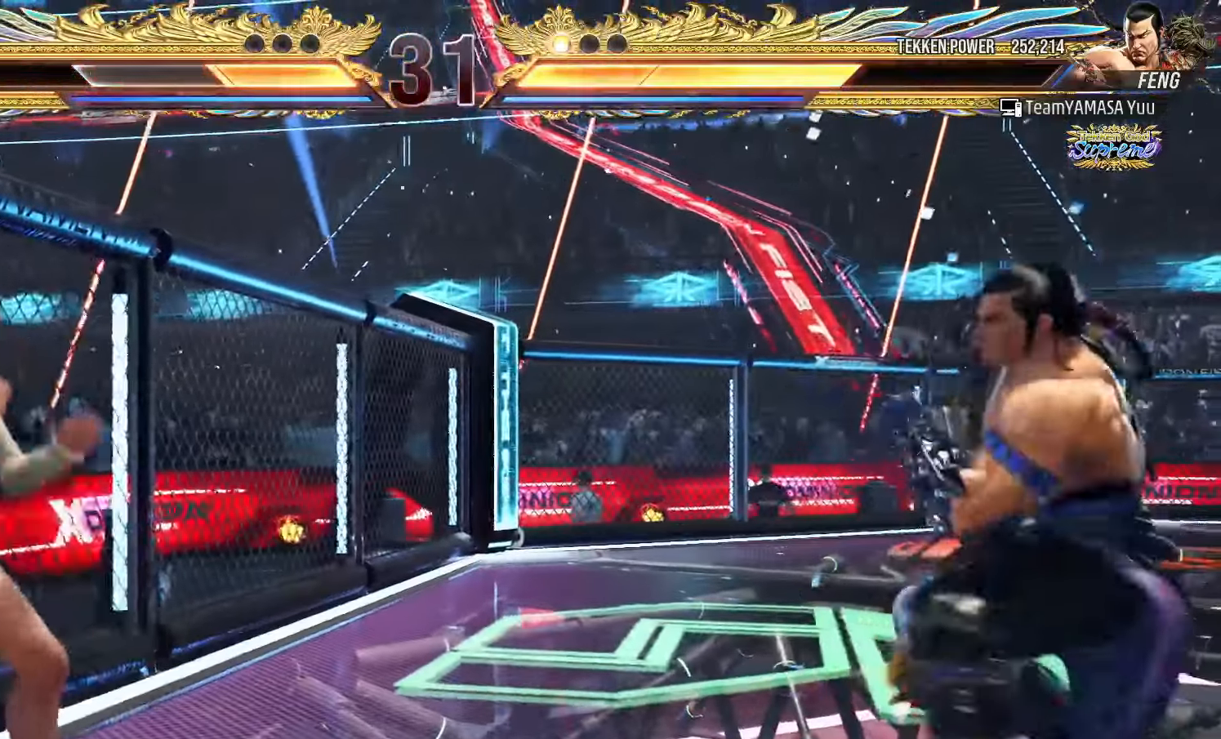
{"dt_ms": 500, "buttons": [], "left_stick": "center", "events": [[17, "TRIANGLE", "down"], [117, "TRIANGLE", "up"], [300, "left_stick", "down"], [383, "left_stick", "center"]]}
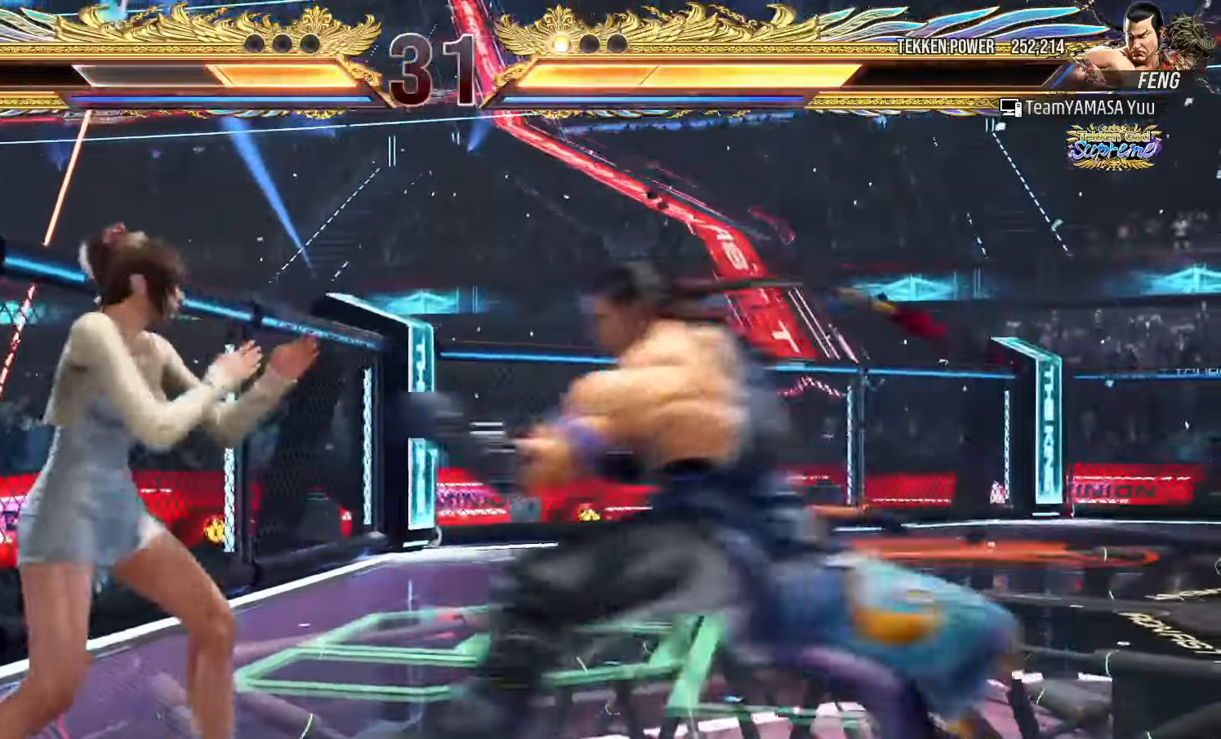
{"dt_ms": 500, "buttons": [], "left_stick": "left", "events": [[33, "left_stick", "left"]]}
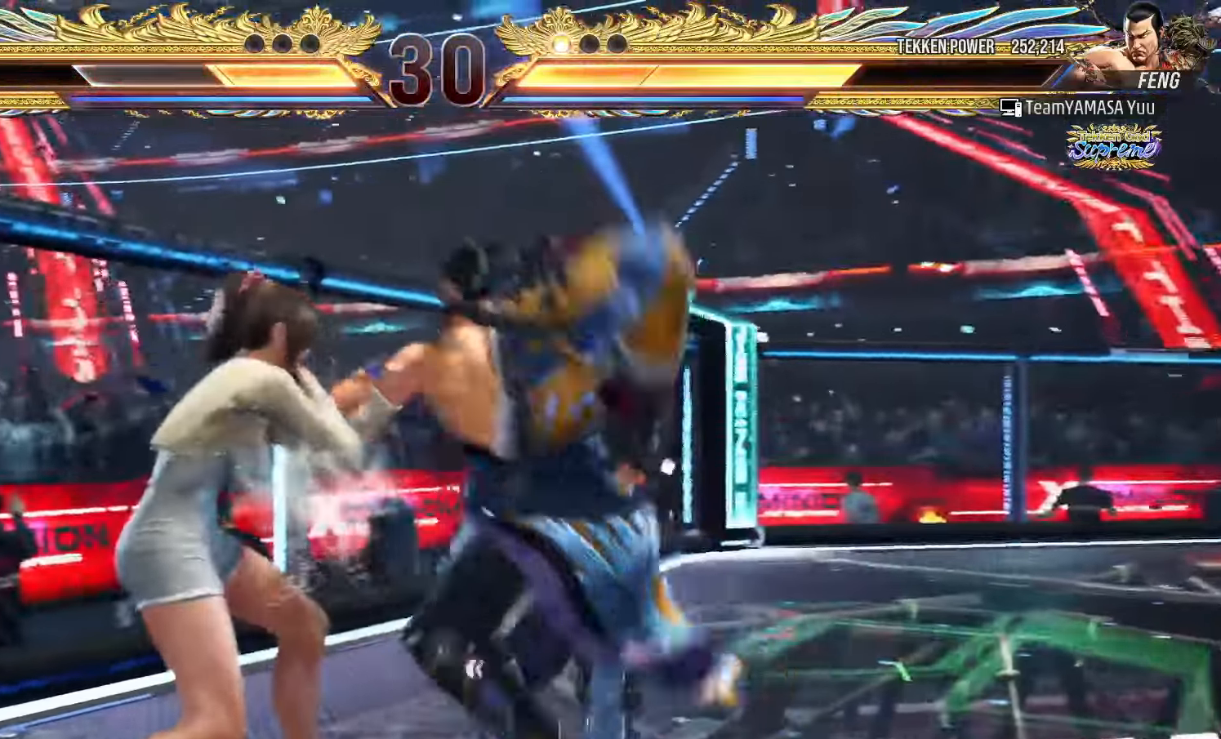
{"dt_ms": 500, "buttons": [], "left_stick": "center", "events": [[483, "left_stick", "center"]]}
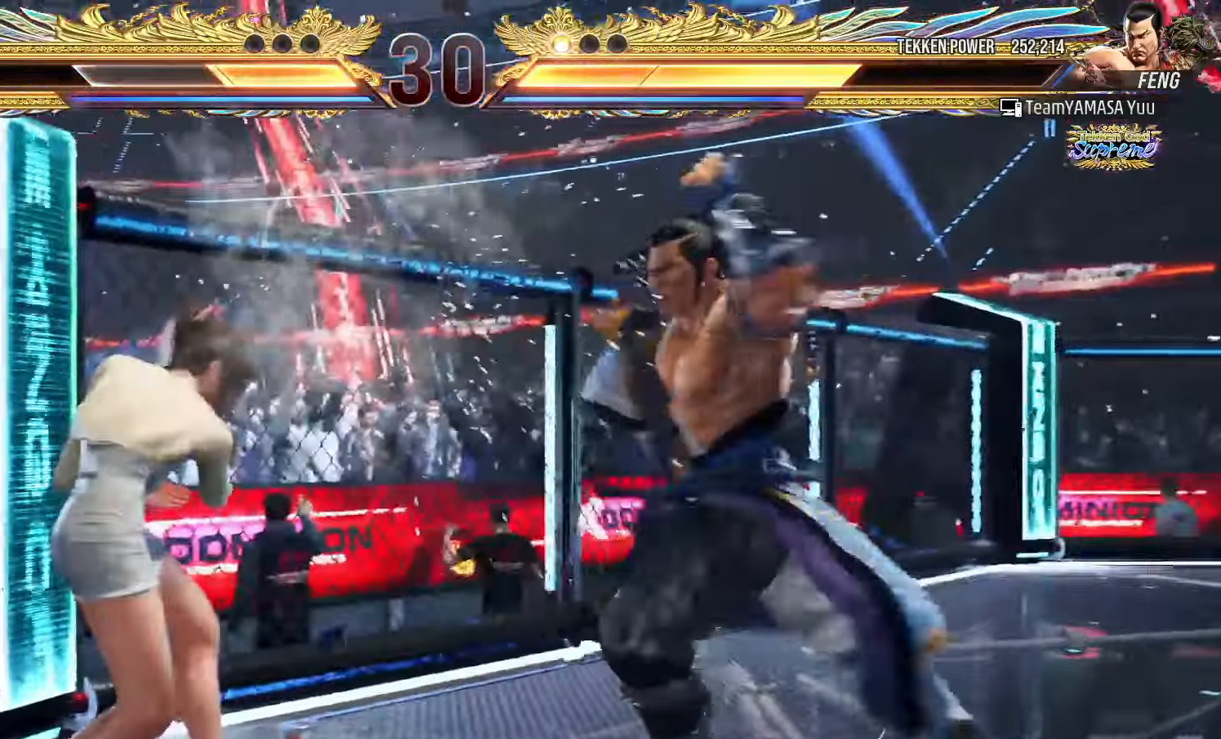
{"dt_ms": 500, "buttons": [], "left_stick": "center", "events": [[33, "left_stick", "left"], [100, "left_stick", "down"], [183, "left_stick", "right"], [200, "TRIANGLE", "down"], [250, "TRIANGLE", "up"], [300, "left_stick", "center"]]}
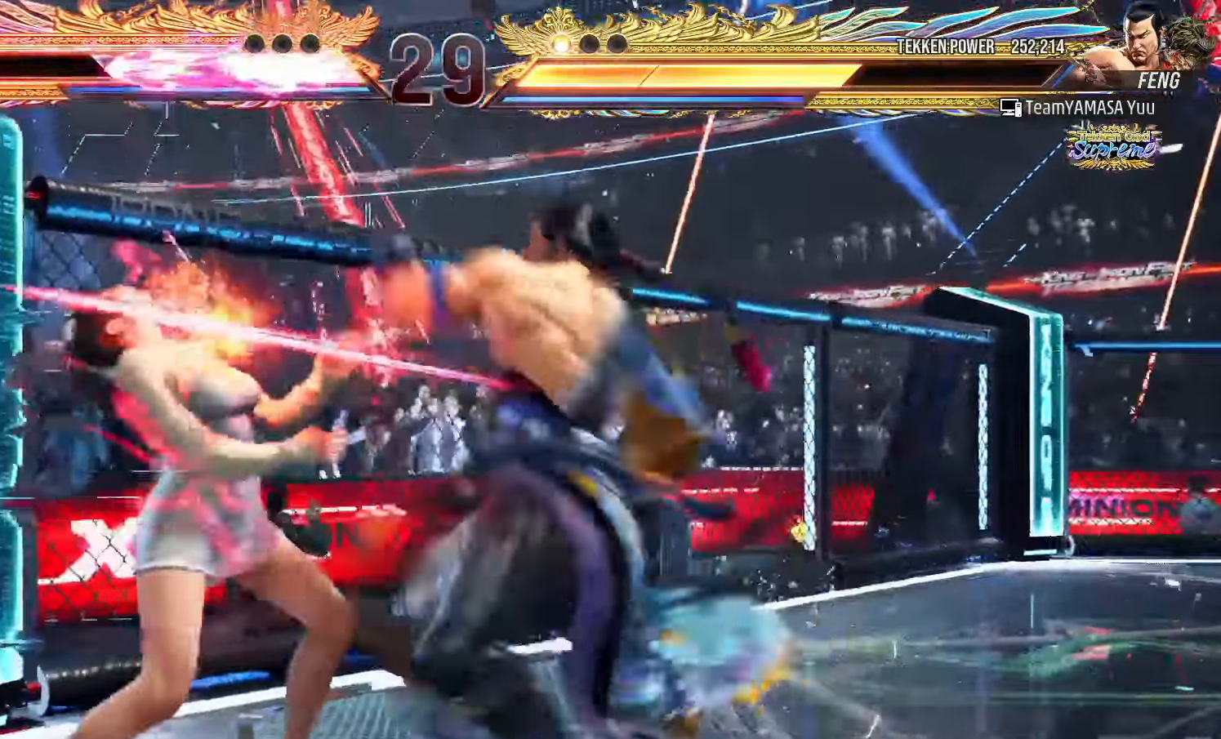
{"dt_ms": 500, "buttons": [], "left_stick": "left", "events": [[133, "left_stick", "left"]]}
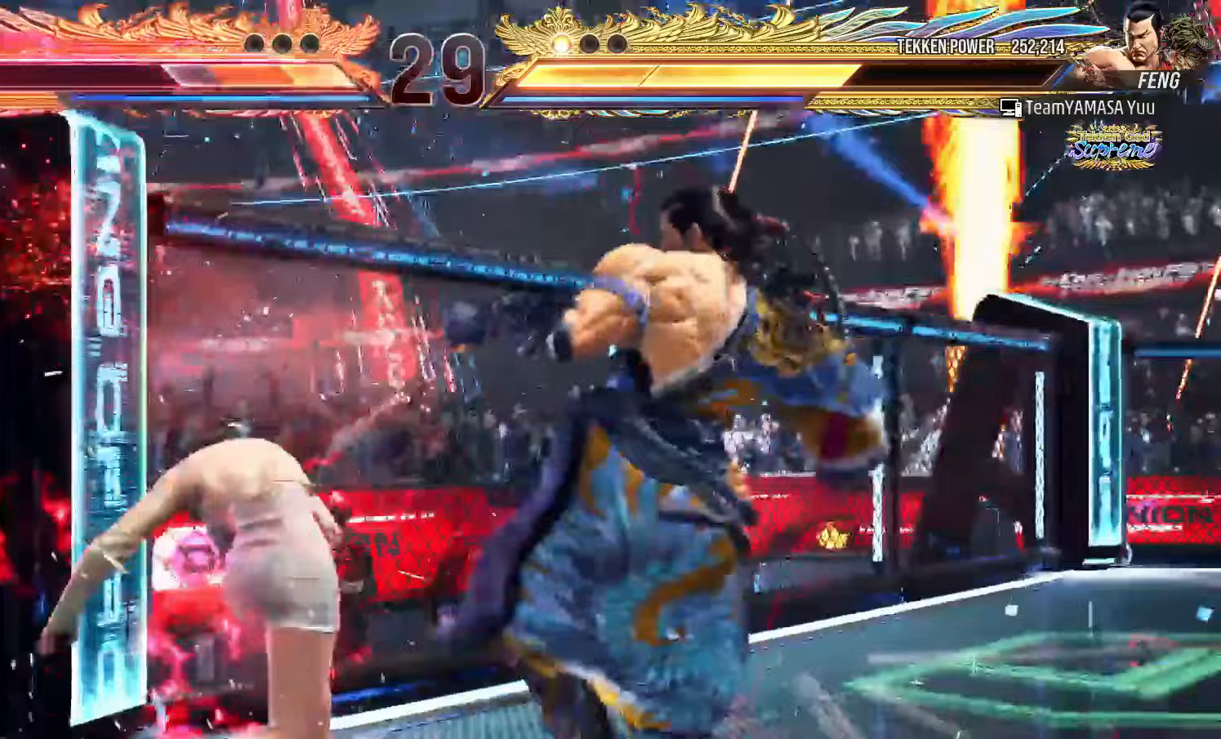
{"dt_ms": 500, "buttons": [], "left_stick": "center", "events": [[150, "left_stick", "down-left"], [500, "left_stick", "center"]]}
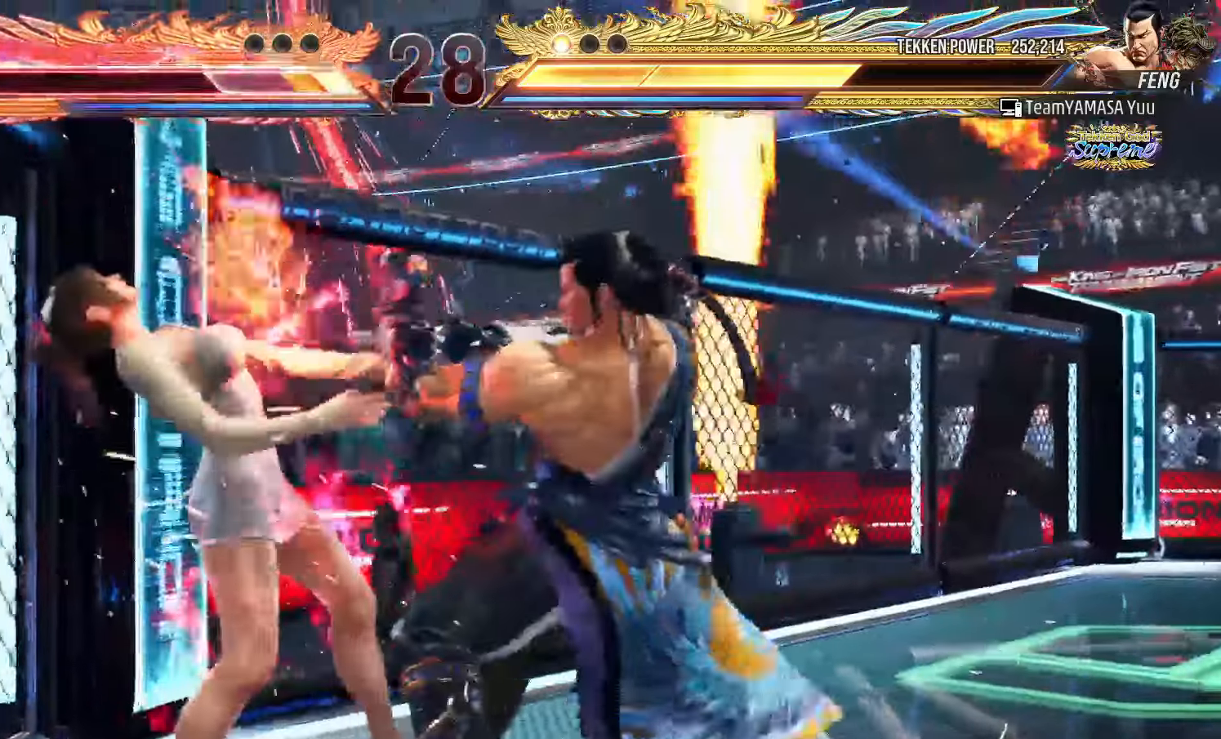
{"dt_ms": 500, "buttons": [], "left_stick": "down-left", "events": [[50, "left_stick", "left"], [200, "left_stick", "down-left"]]}
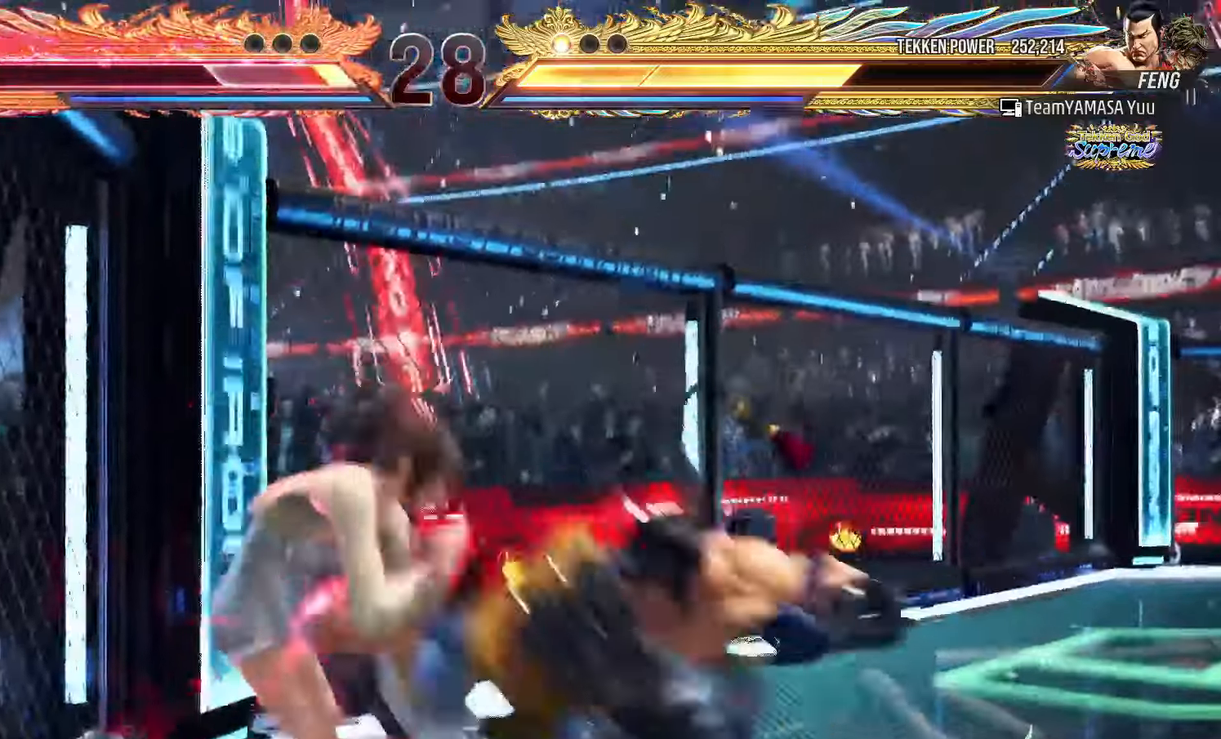
{"dt_ms": 500, "buttons": [], "left_stick": "center", "events": [[167, "left_stick", "center"], [233, "CIRCLE", "down"], [300, "CIRCLE", "up"]]}
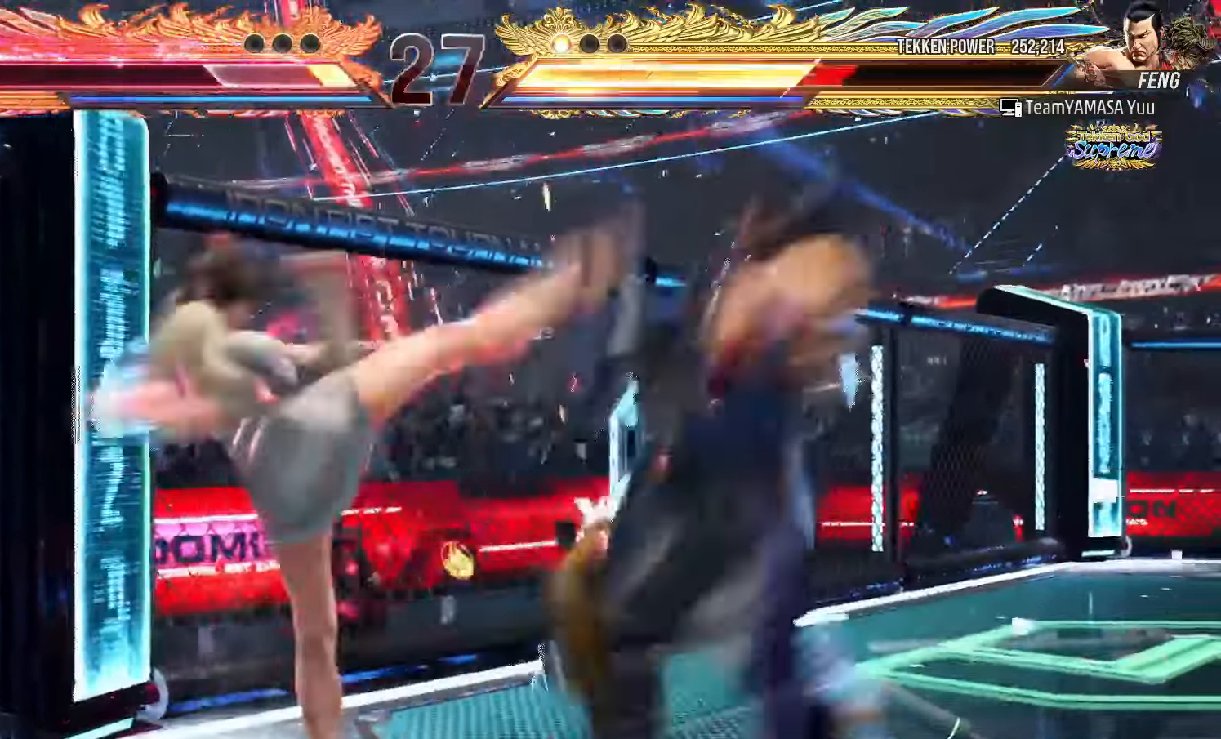
{"dt_ms": 500, "buttons": [], "left_stick": "right", "events": [[200, "left_stick", "right"], [300, "TRIANGLE", "down"], [367, "TRIANGLE", "up"]]}
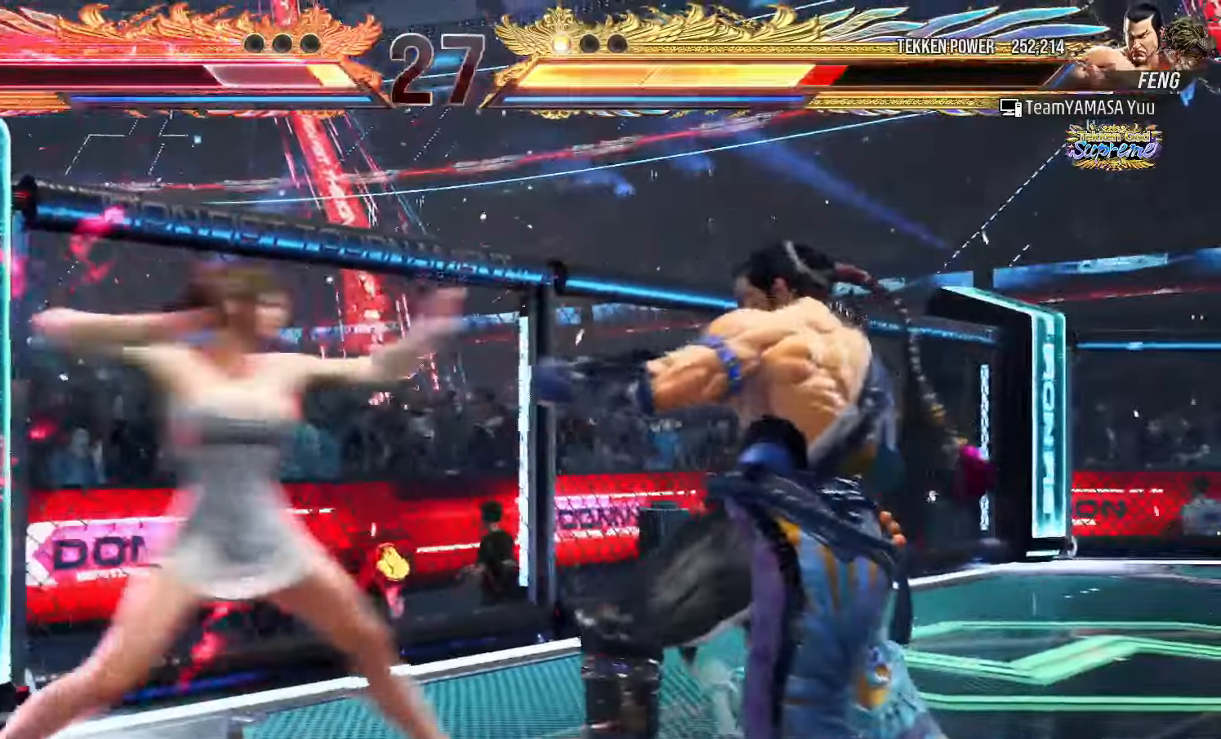
{"dt_ms": 500, "buttons": [], "left_stick": "right", "events": [[17, "SQUARE", "down"], [67, "SQUARE", "up"], [183, "CROSS", "down"], [233, "CROSS", "up"], [283, "CROSS", "down"], [317, "CROSS", "up"], [367, "CROSS", "down"], [400, "CROSS", "up"], [450, "CROSS", "down"], [483, "CROSS", "up"]]}
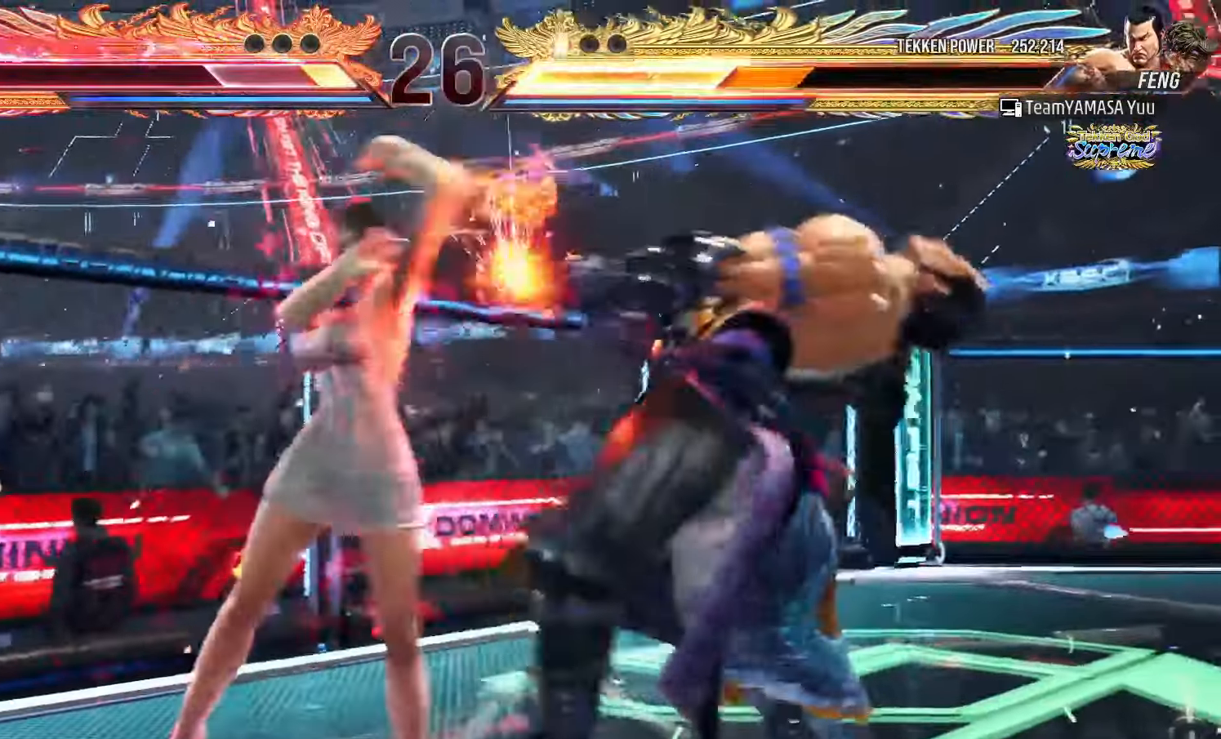
{"dt_ms": 500, "buttons": [], "left_stick": "left"}
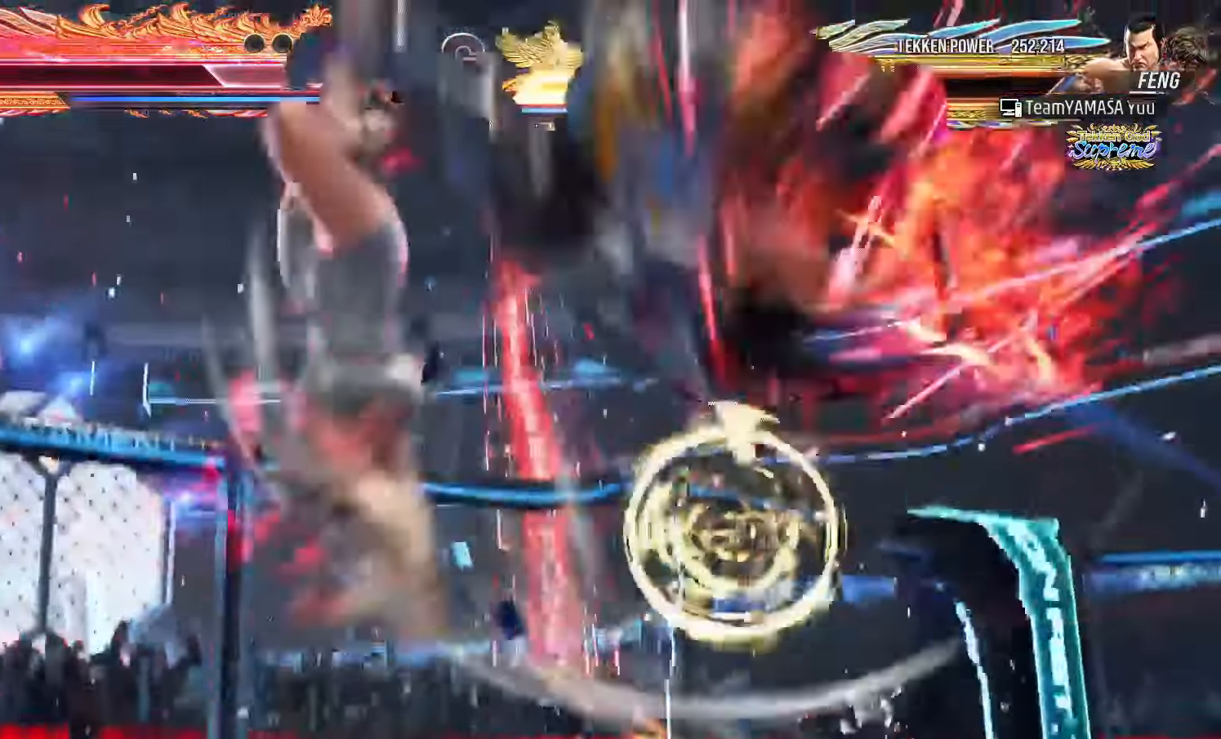
{"dt_ms": 1000, "buttons": ["TRIANGLE"], "left_stick": "center"}
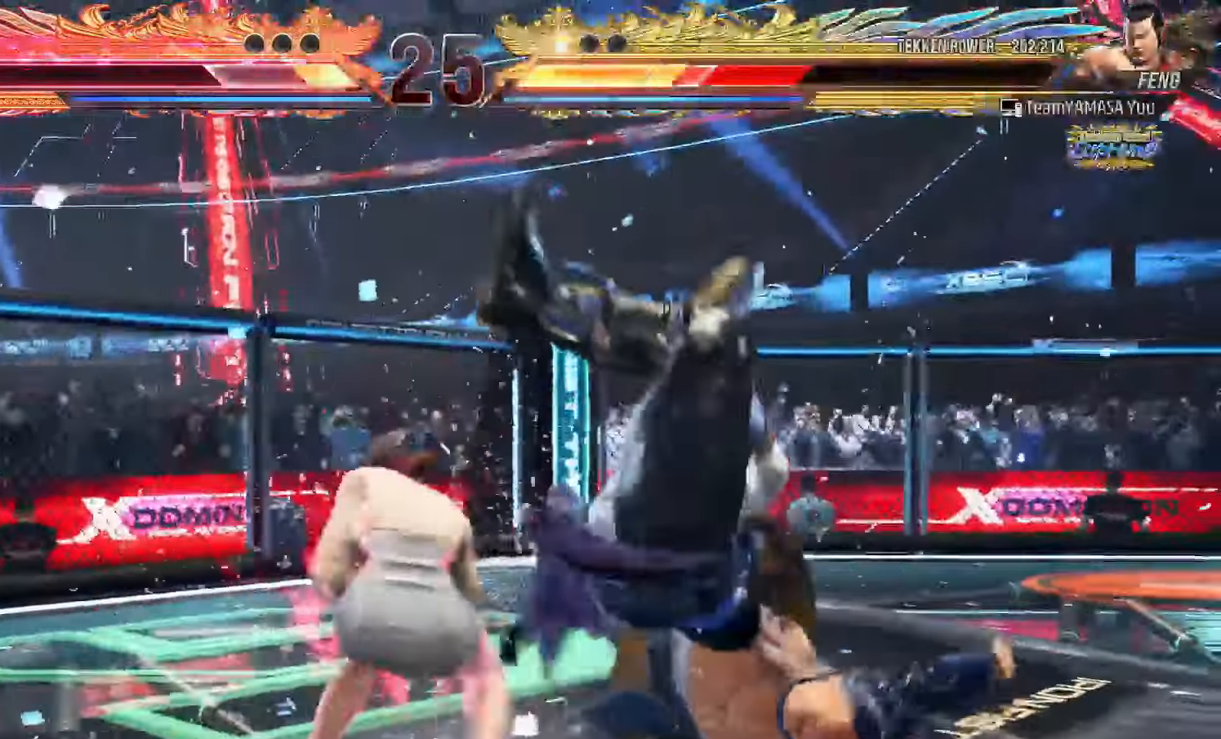
{"dt_ms": 500, "buttons": [], "left_stick": "center"}